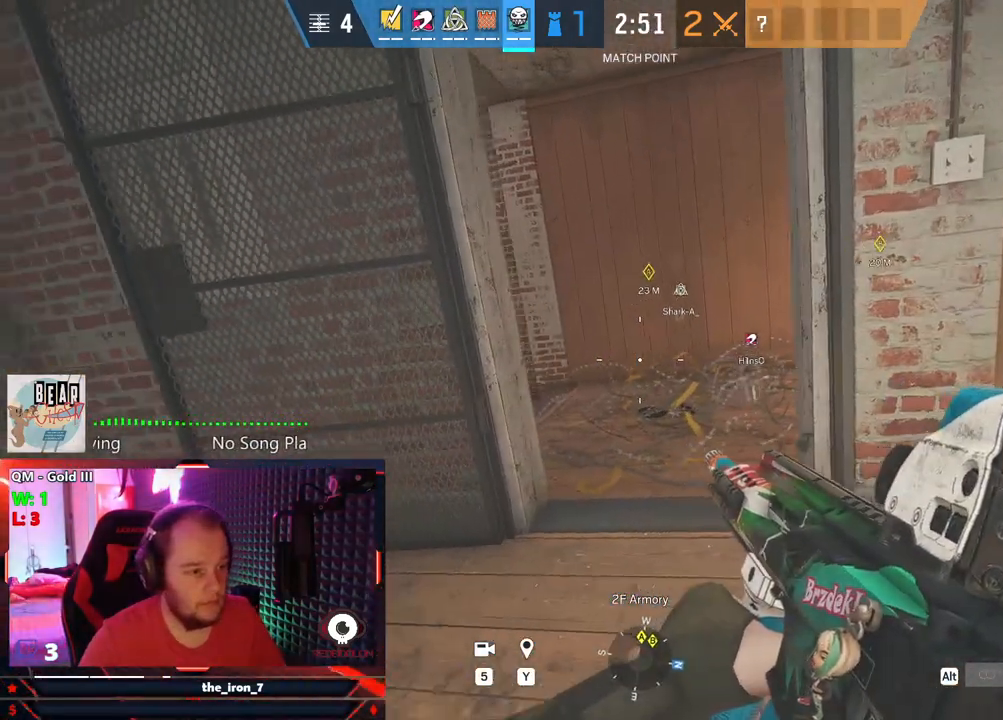
Gameplay with keyboard and mouse; each line is a JSON object with the keys and mouse buttons held at the frame after it. "events" lists presses ("down") and releases ("up") of "1", "2", "3", "4", "5", "a", "alt", "c", "caps_lock", "ctrl", "d", "e", "f", "g", "q", "r", "s", "shift", "space", "t", "tab", "v", "w", "x", "z", "mouse_left", "mouse_wheel" and "mouse_right" between this image and that frame as [ms after this image, input, new state], when the widget could be followed in between. "mouse_left", "mouse_wheel", "mouse_right" = the "left", "wheel", "right" buttons of the "mouse" list. No other keys are recorded. "wheel" means that the mouse wheel is clicked or scrolled. "mouse_move" is the direction in which the mouse moves at that frame (one of eight, or "still"), when it could be read.
{"keys": ["a", "e"], "mouse": [], "mouse_move": "right", "events": [[209, "a", "down"], [209, "d", "up"]]}
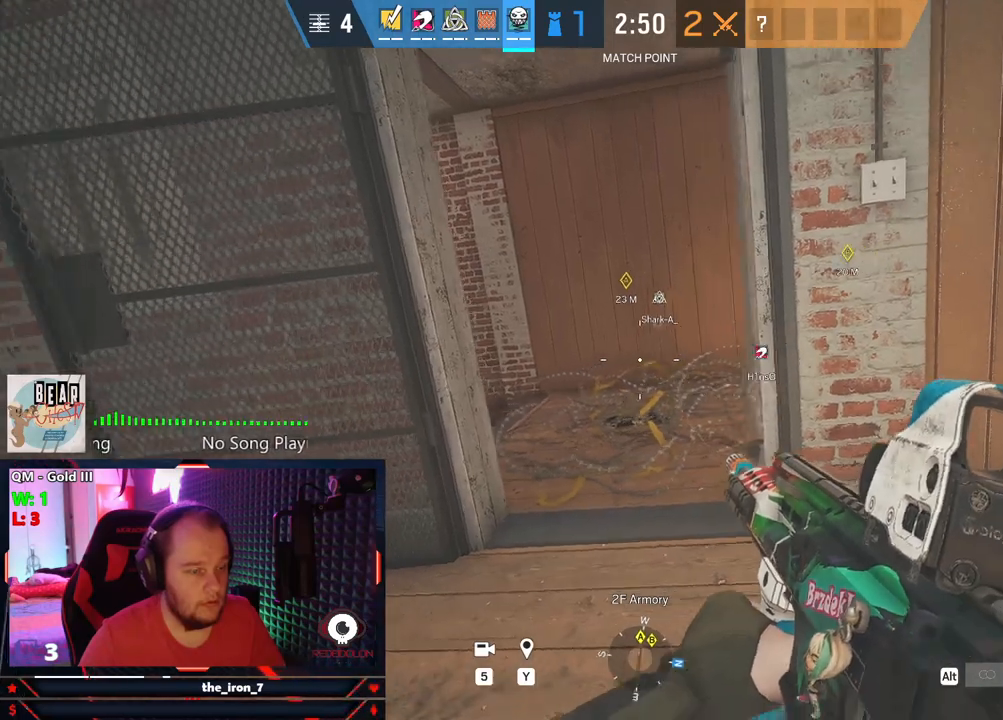
{"keys": ["a", "e"], "mouse": [], "mouse_move": "right", "events": []}
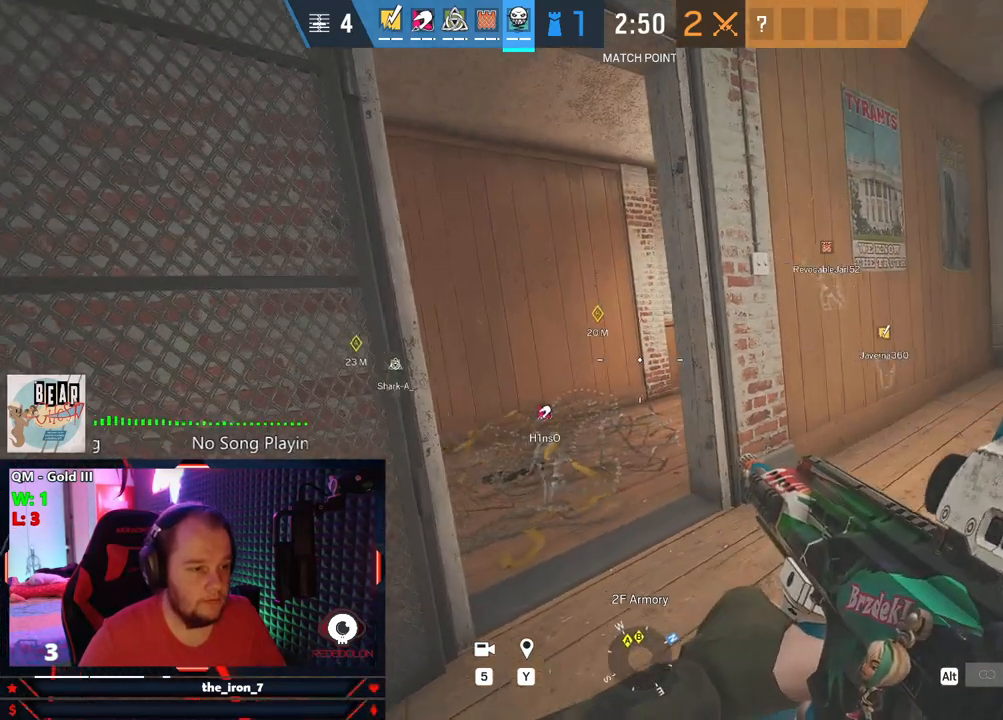
{"keys": ["e"], "mouse": ["right"], "mouse_move": "right", "events": [[292, "mouse_right", "down"], [334, "a", "up"]]}
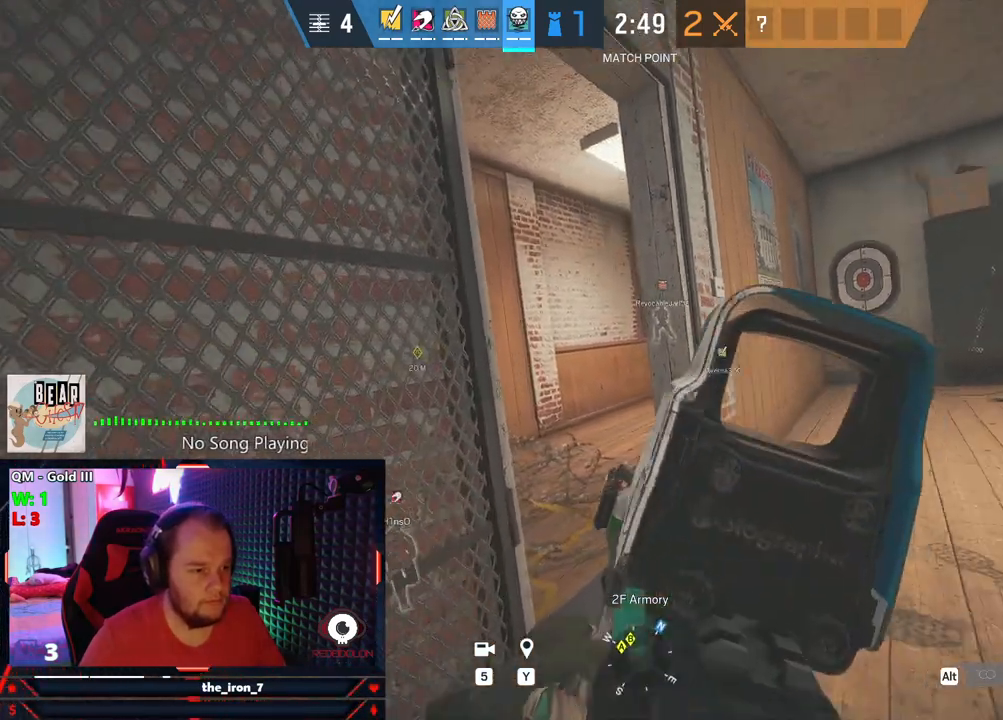
{"keys": ["e"], "mouse": ["right"], "mouse_move": "still", "events": [[125, "a", "down"], [396, "a", "up"]]}
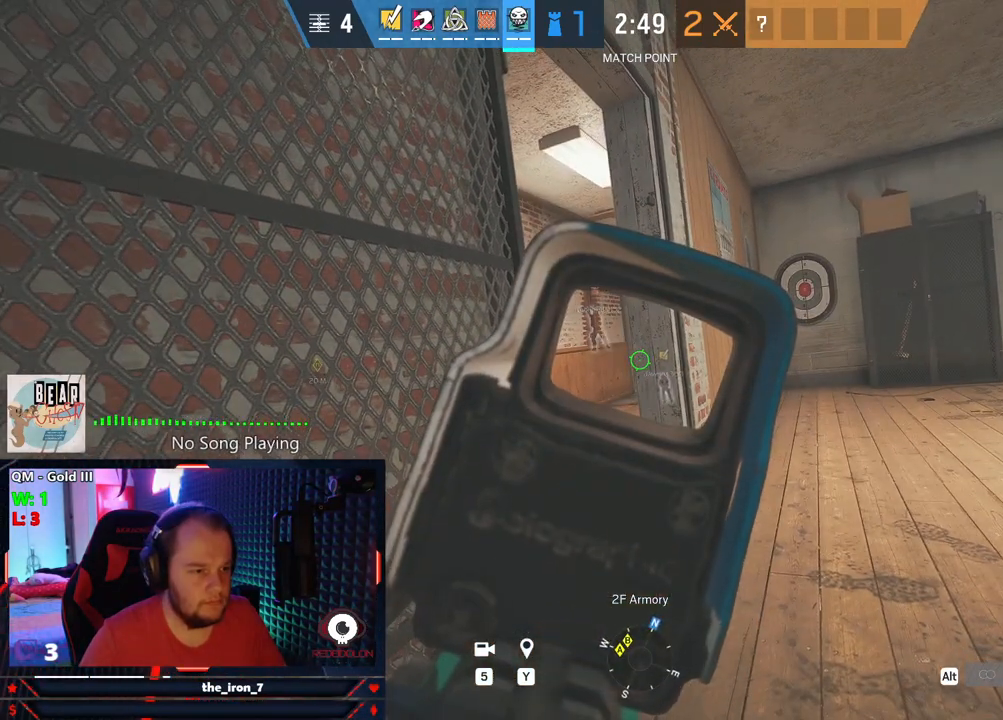
{"keys": ["a", "e"], "mouse": ["right"], "mouse_move": "still", "events": [[125, "a", "down"]]}
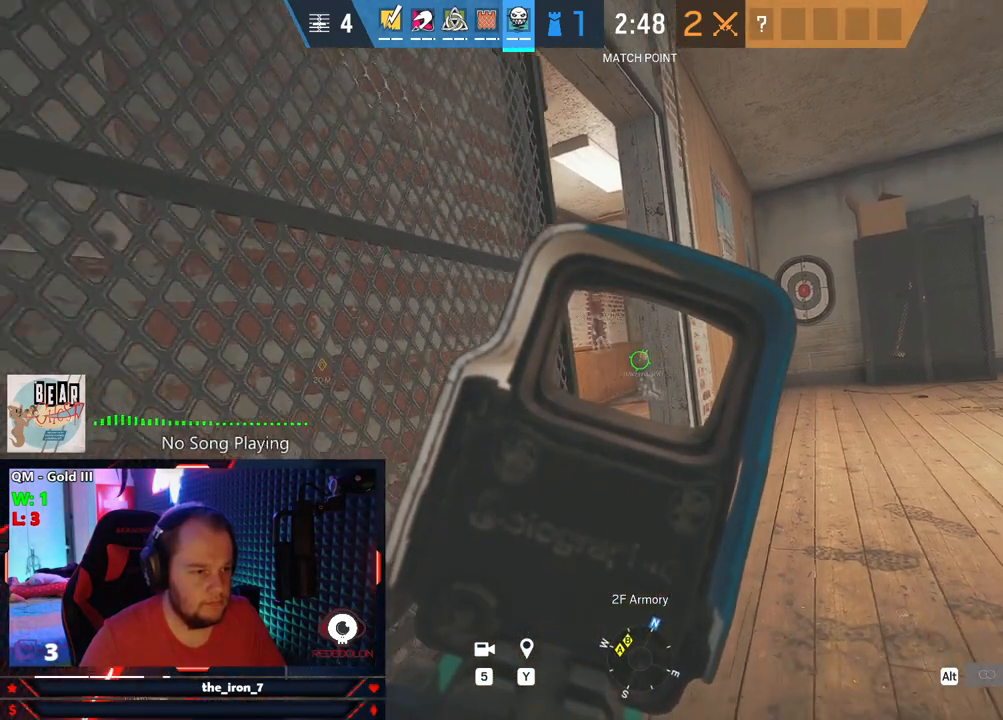
{"keys": ["a", "e"], "mouse": ["right"], "mouse_move": "still", "events": []}
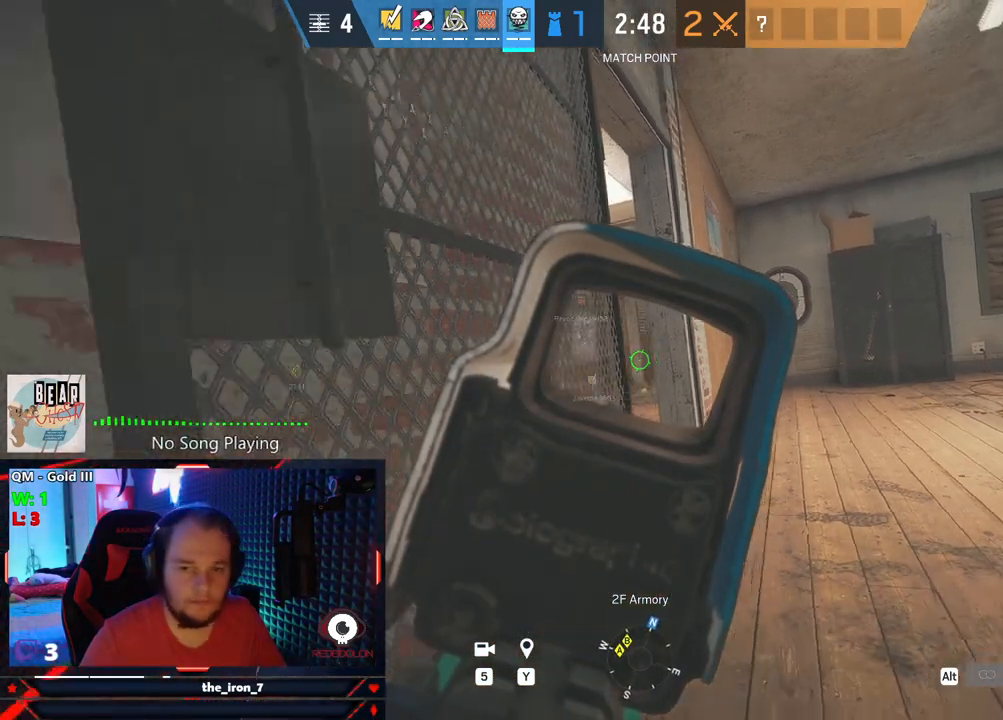
{"keys": ["e"], "mouse": ["right"], "mouse_move": "still", "events": [[21, "a", "up"], [355, "d", "down"], [500, "d", "up"]]}
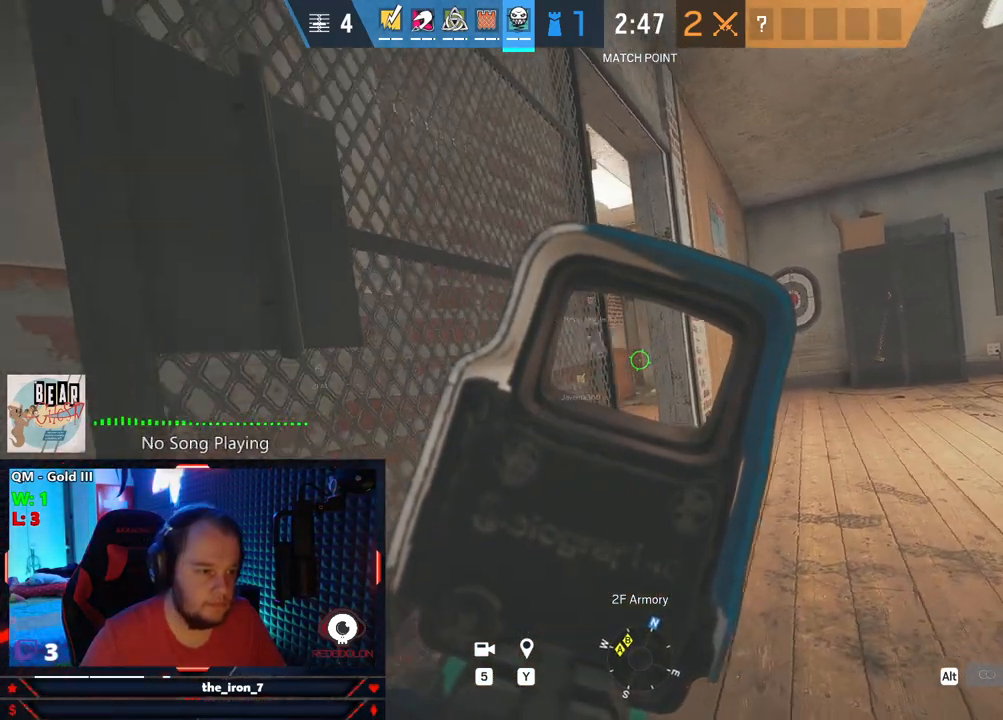
{"keys": ["5"], "mouse": [], "mouse_move": "still", "events": [[334, "mouse_right", "up"], [459, "5", "down"], [500, "e", "up"]]}
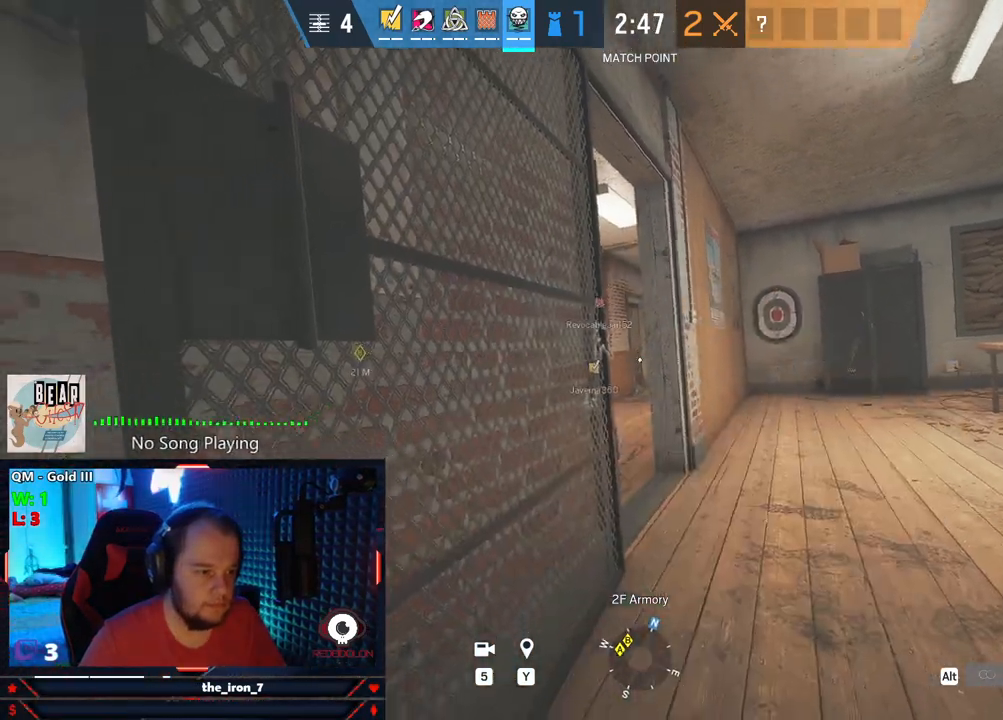
{"keys": [], "mouse": [], "mouse_move": "still", "events": [[63, "5", "up"]]}
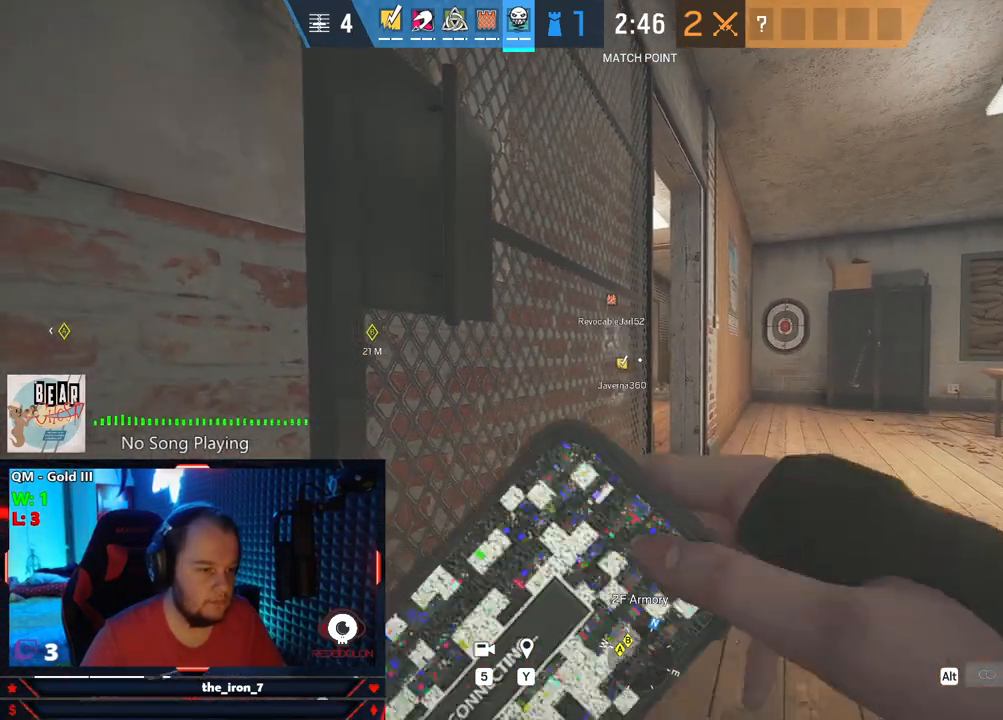
{"keys": [], "mouse": [], "mouse_move": "still", "events": []}
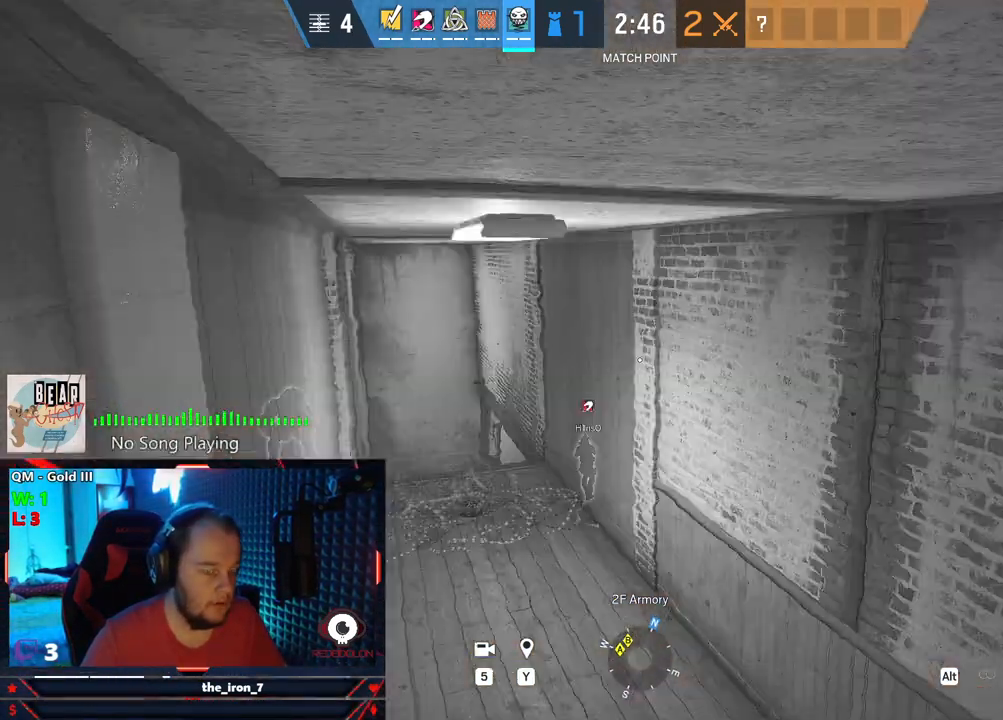
{"keys": ["x"], "mouse": [], "mouse_move": "still", "events": [[188, "q", "down"], [271, "q", "up"], [271, "x", "down"]]}
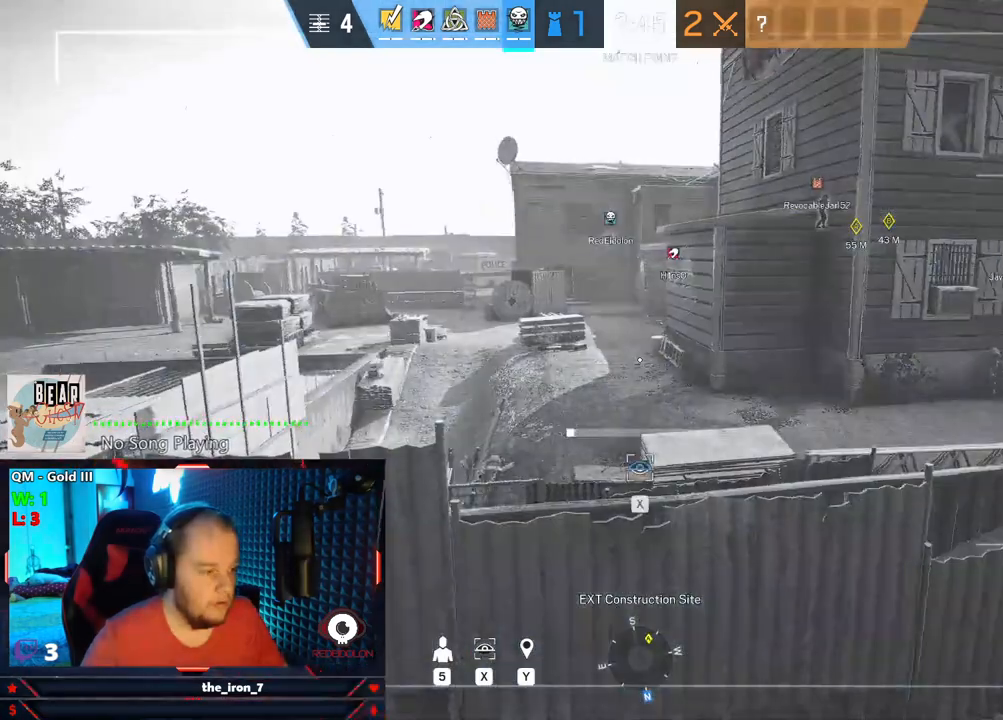
{"keys": [], "mouse": [], "mouse_move": "still", "events": [[188, "x", "up"]]}
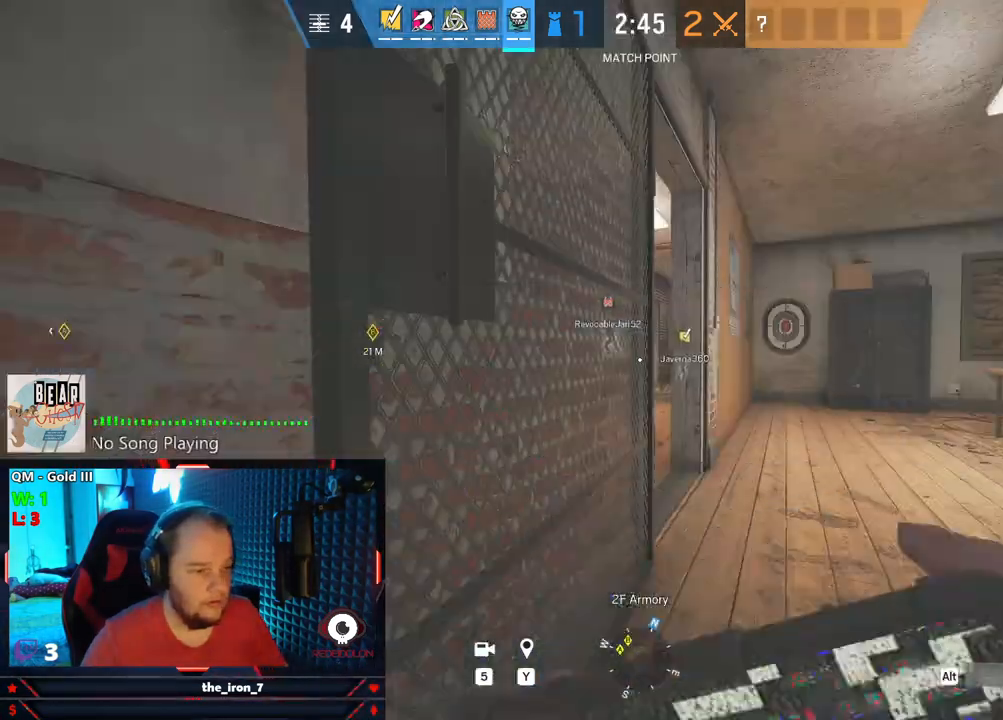
{"keys": ["d", "e"], "mouse": [], "mouse_move": "left", "events": [[167, "d", "down"], [313, "e", "down"]]}
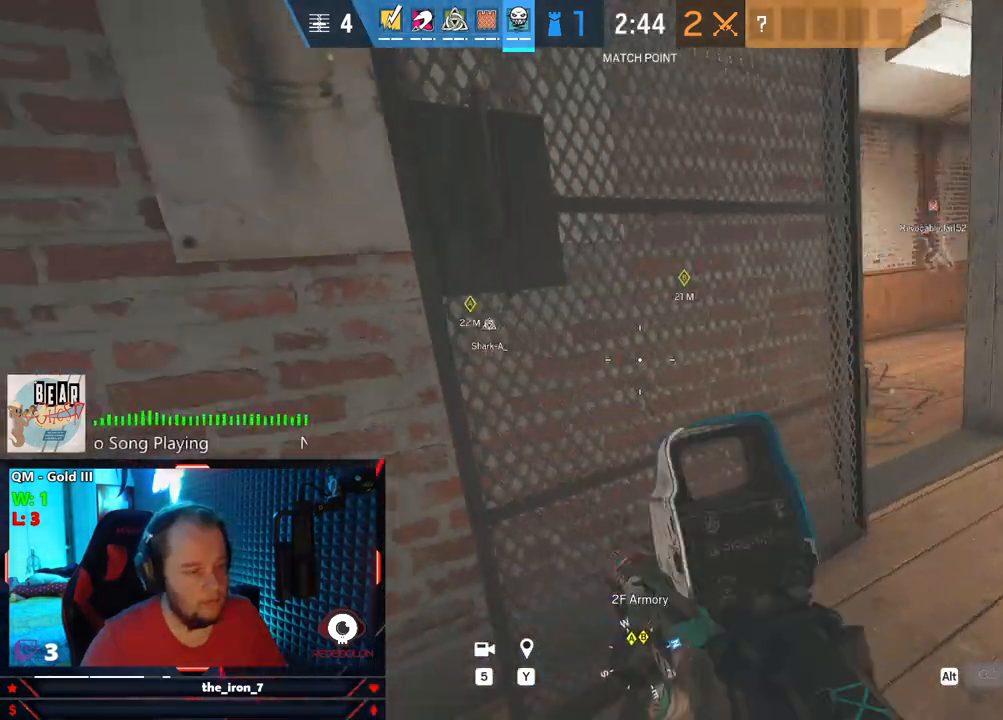
{"keys": ["d", "e"], "mouse": [], "mouse_move": "left", "events": []}
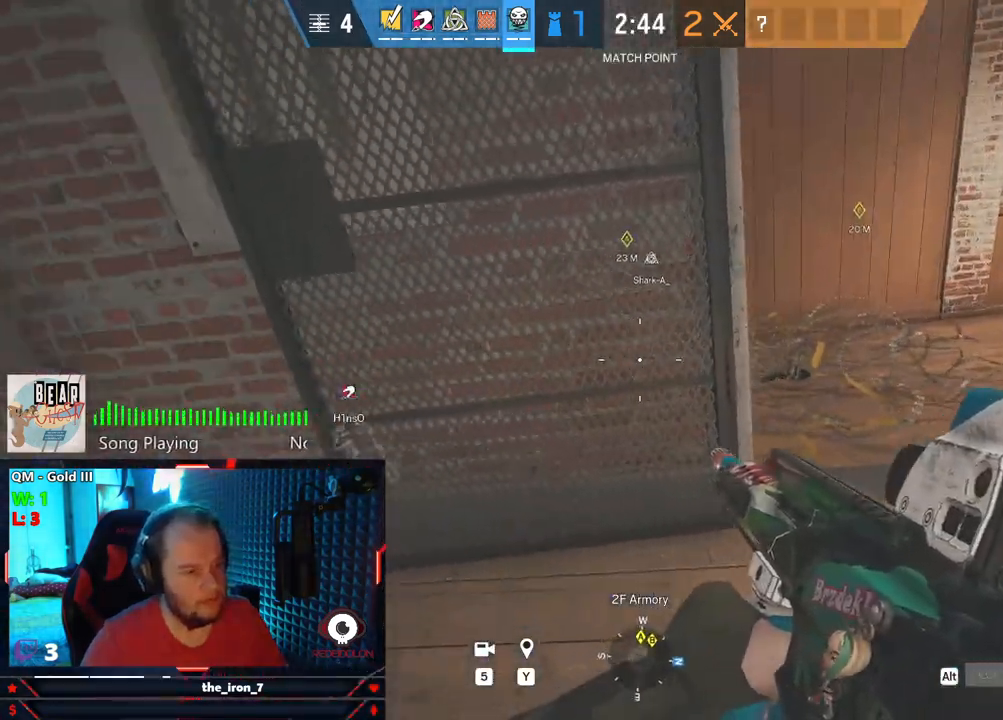
{"keys": ["d", "e", "s"], "mouse": [], "mouse_move": "still", "events": [[250, "s", "down"]]}
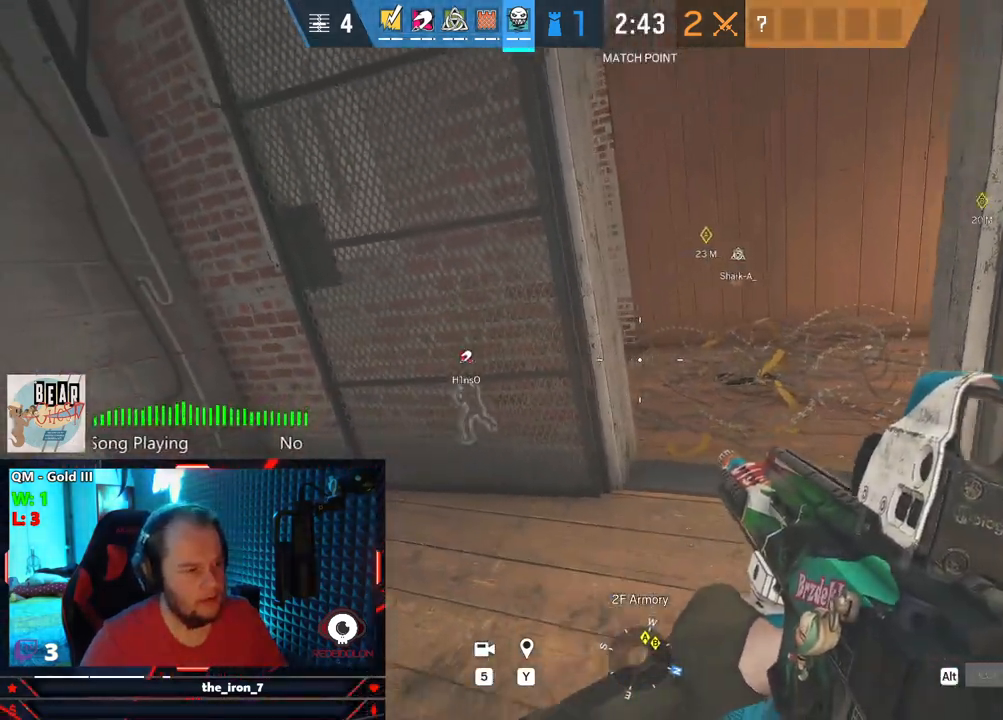
{"keys": ["e", "w"], "mouse": [], "mouse_move": "left", "events": [[84, "s", "up"], [438, "w", "down"], [500, "d", "up"]]}
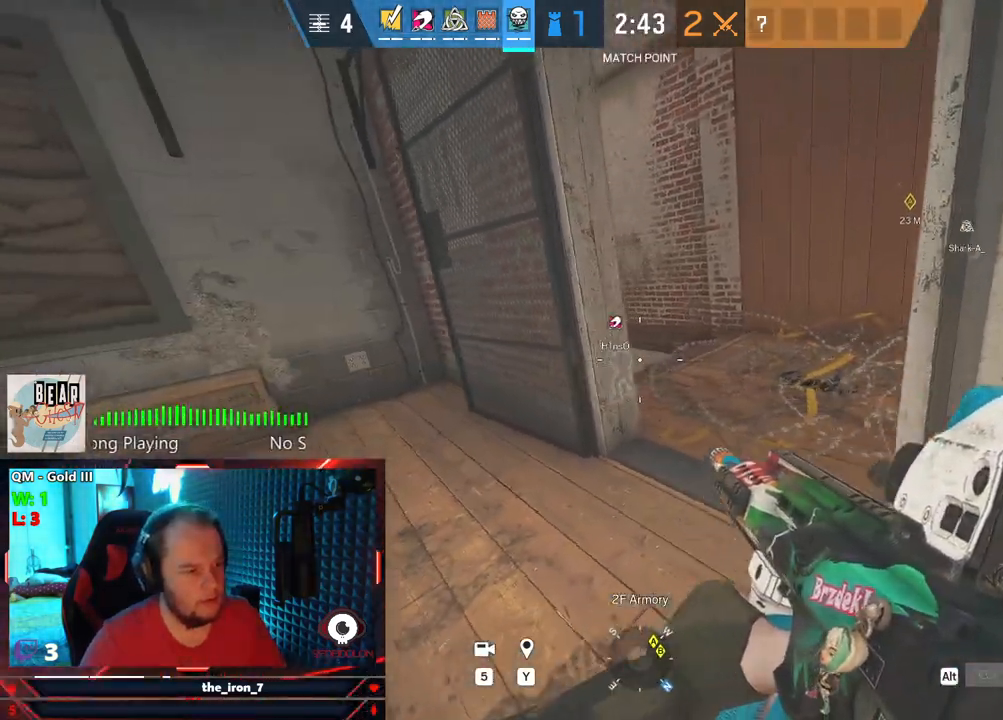
{"keys": ["e"], "mouse": ["right"], "mouse_move": "still", "events": [[188, "mouse_right", "down"], [313, "d", "down"], [375, "w", "up"], [459, "d", "up"]]}
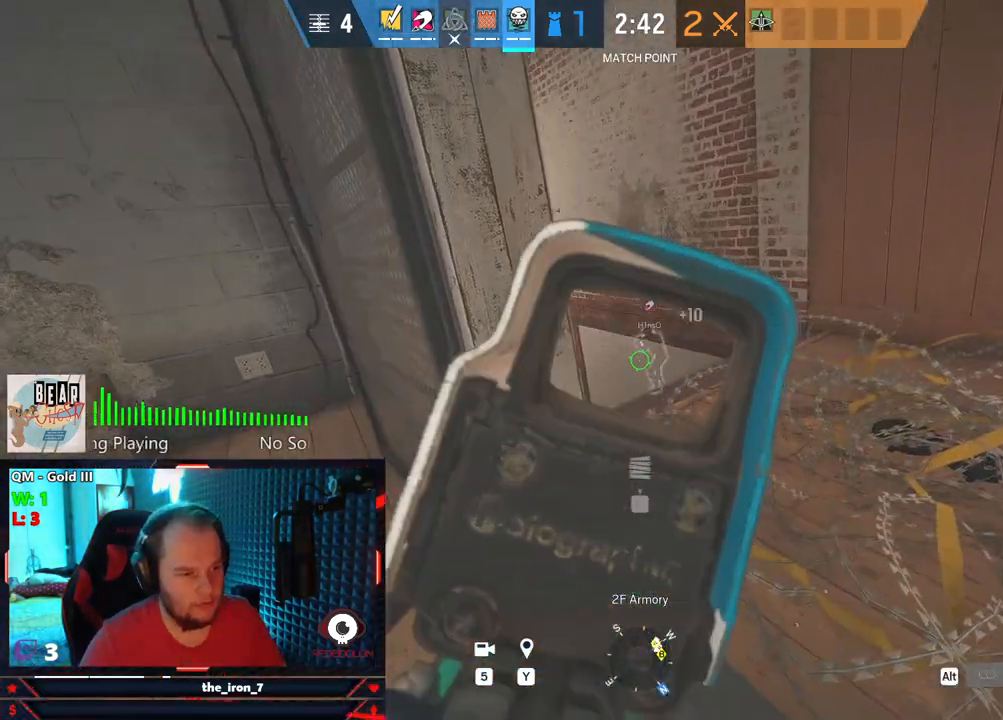
{"keys": ["a", "e", "w"], "mouse": [], "mouse_move": "still", "events": [[63, "a", "down"], [146, "mouse_right", "up"], [438, "w", "down"]]}
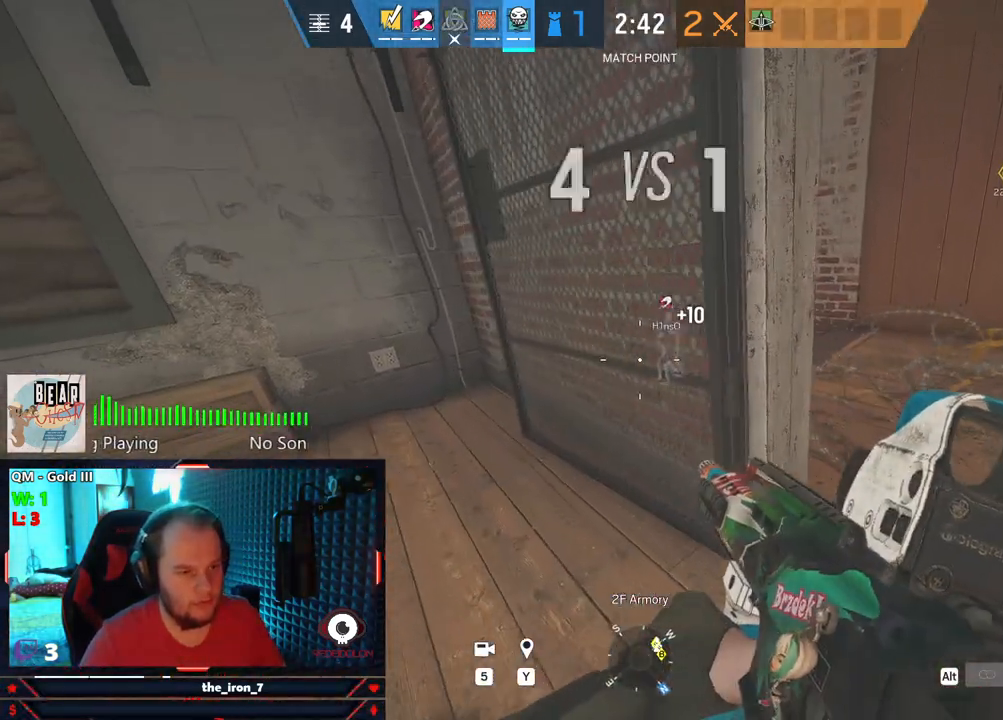
{"keys": ["a", "e", "w"], "mouse": [], "mouse_move": "still", "events": []}
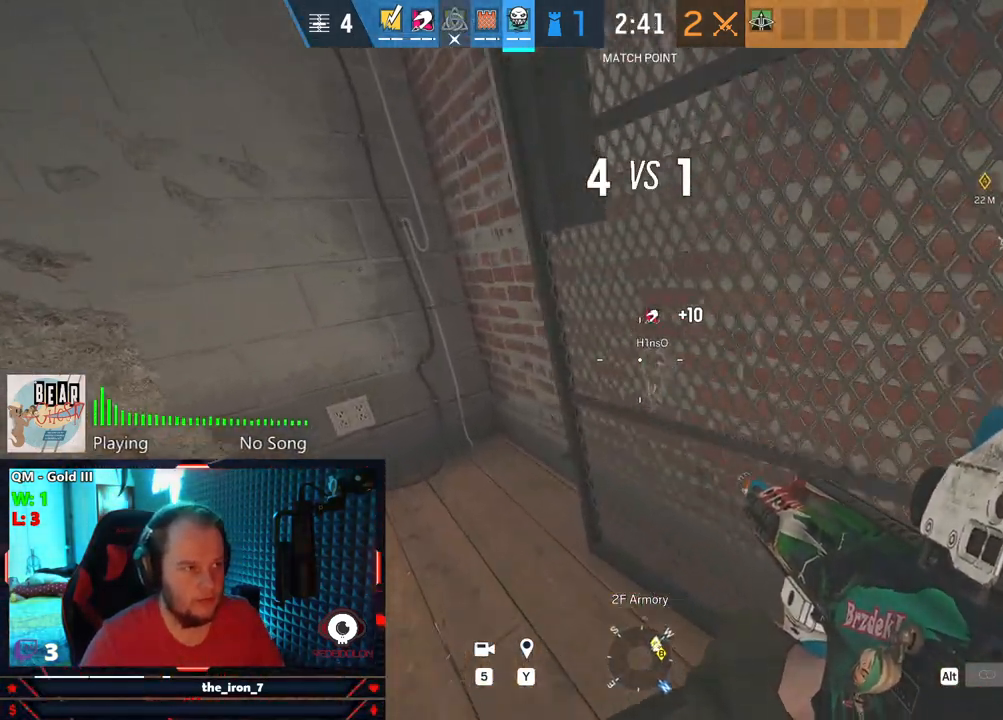
{"keys": ["a", "w"], "mouse": [], "mouse_move": "right", "events": [[271, "e", "up"]]}
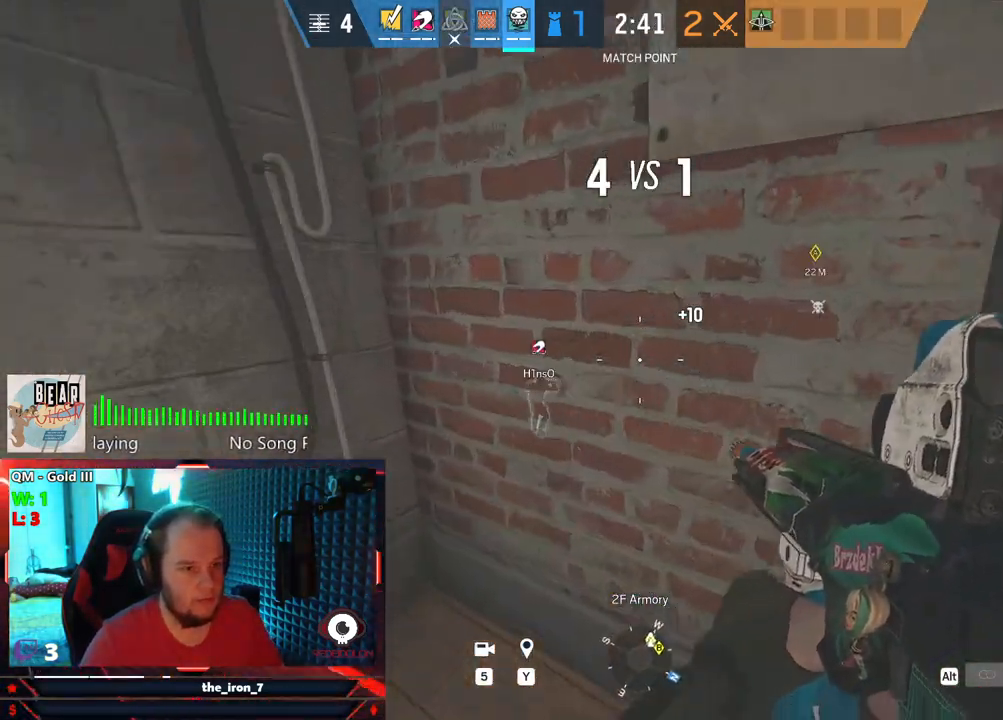
{"keys": [], "mouse": [], "mouse_move": "still", "events": [[105, "w", "up"], [250, "a", "up"]]}
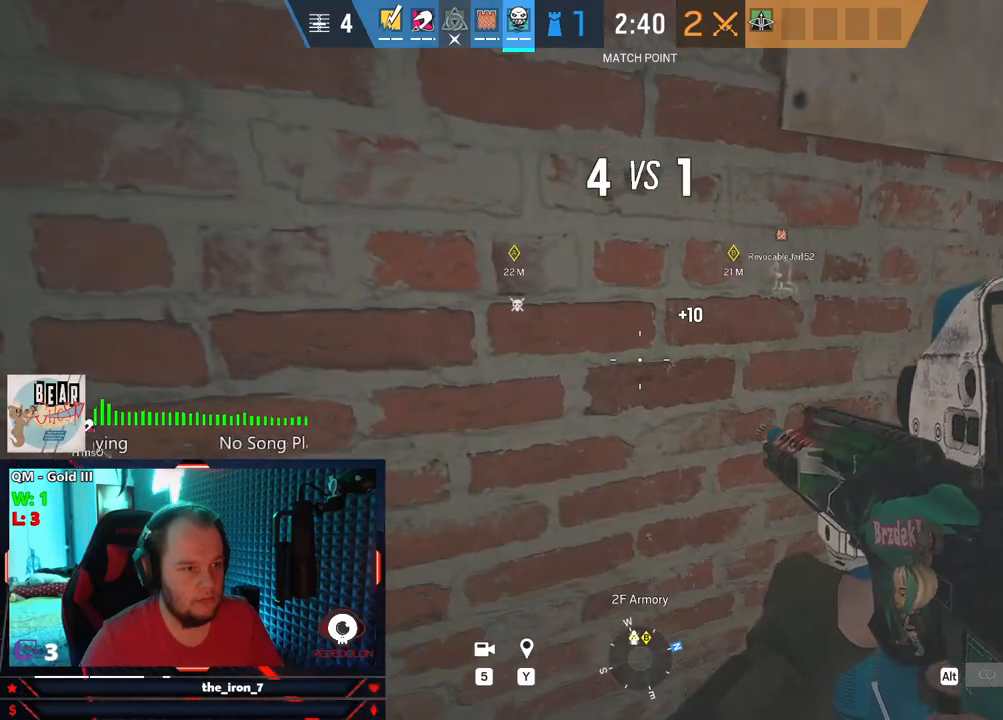
{"keys": [], "mouse": [], "mouse_move": "right", "events": [[313, "5", "down"], [459, "5", "up"]]}
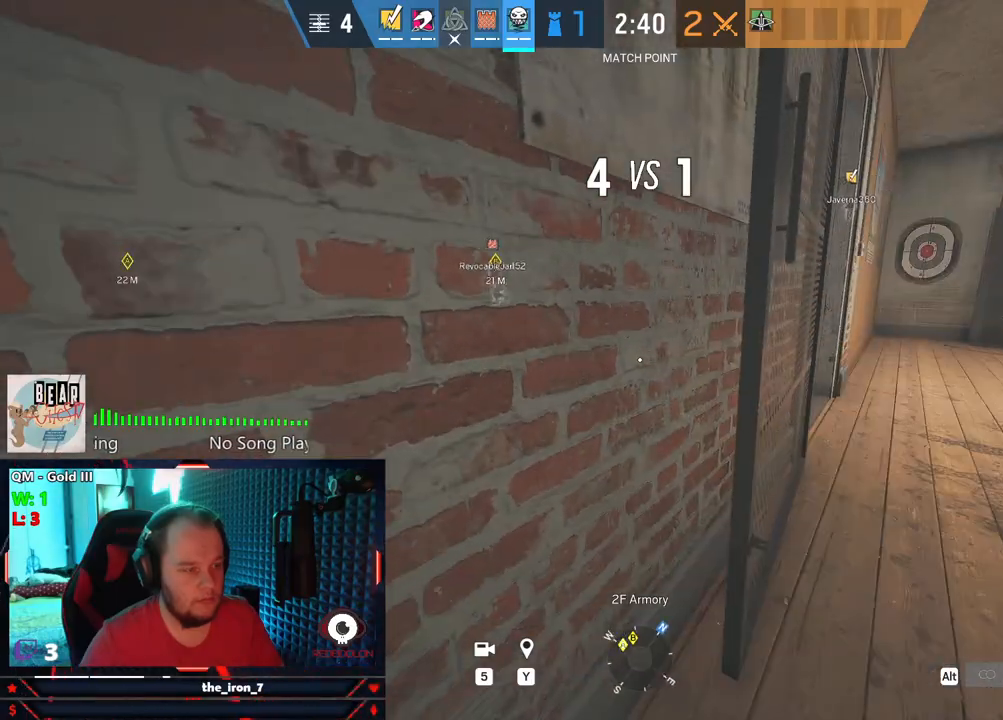
{"keys": [], "mouse": [], "mouse_move": "still", "events": []}
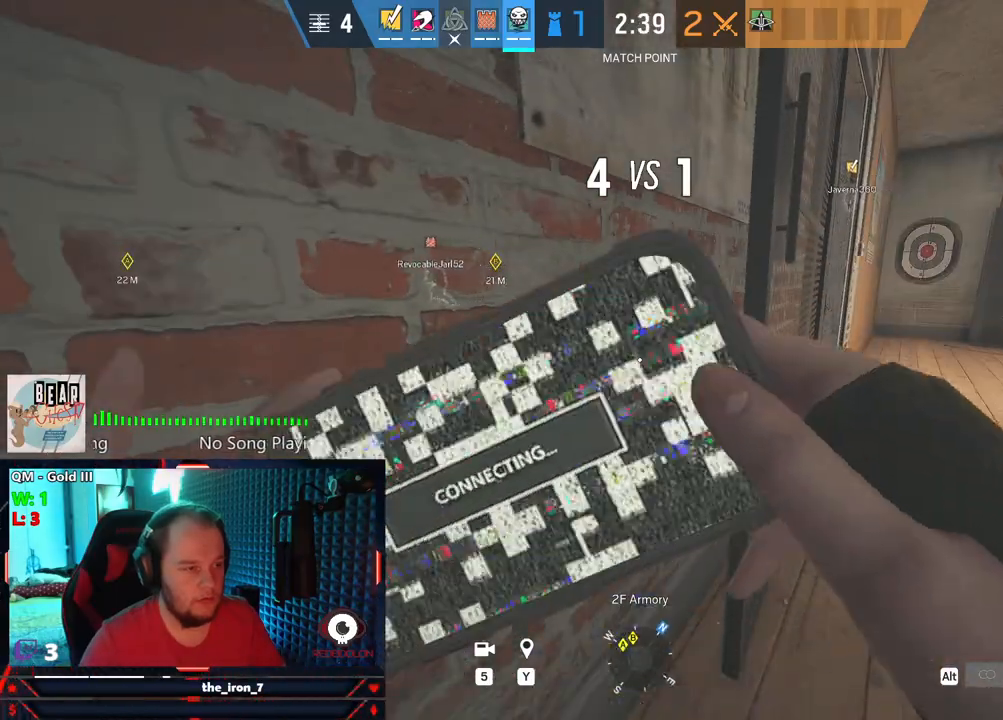
{"keys": [], "mouse": [], "mouse_move": "still", "events": []}
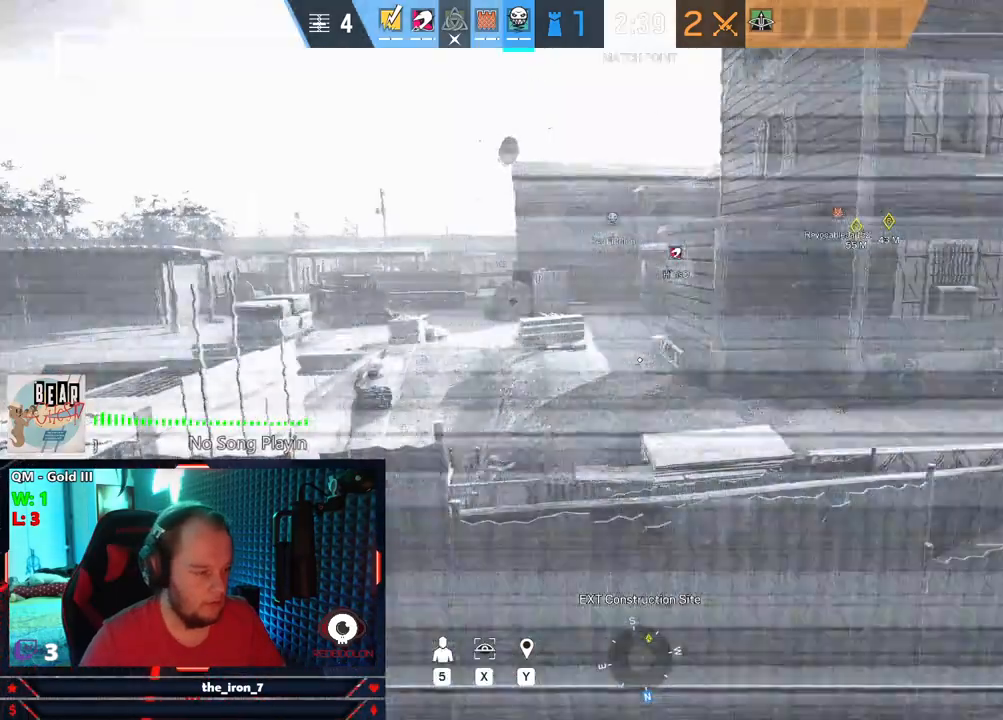
{"keys": ["x"], "mouse": [], "mouse_move": "still", "events": [[355, "q", "down"], [459, "q", "up"], [459, "x", "down"]]}
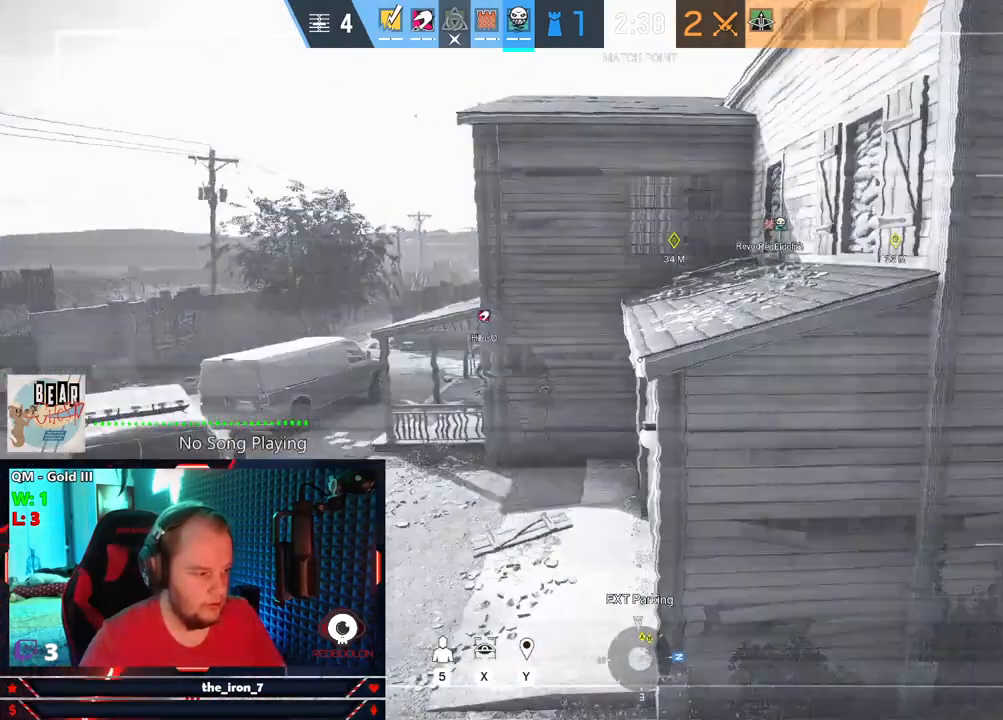
{"keys": ["x"], "mouse": [], "mouse_move": "still", "events": []}
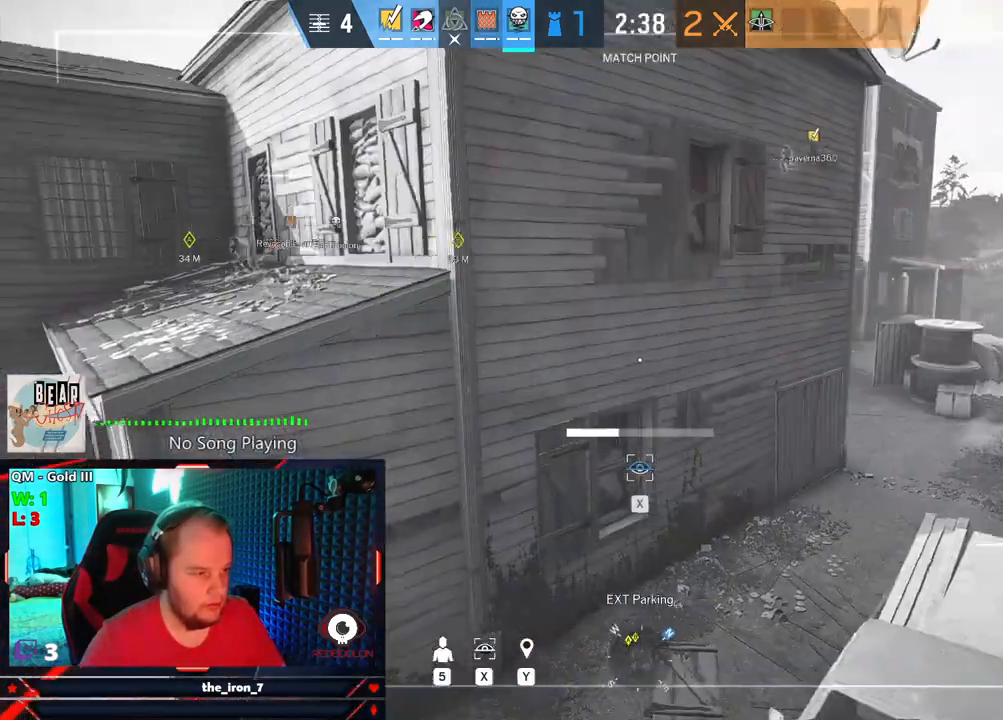
{"keys": ["x"], "mouse": [], "mouse_move": "down-left", "events": []}
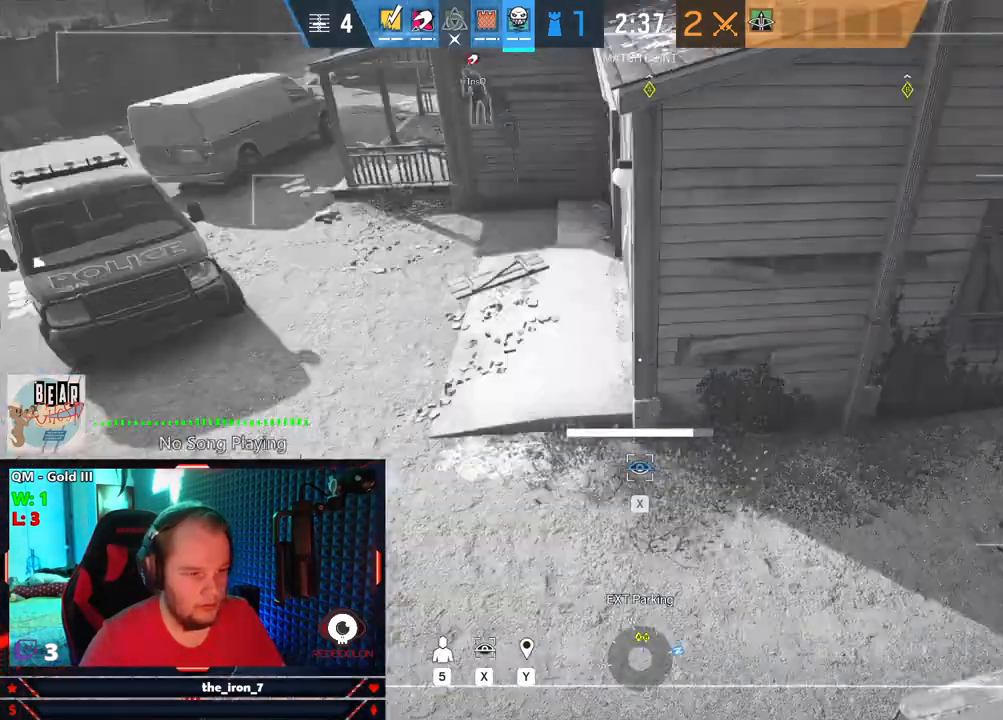
{"keys": ["x"], "mouse": [], "mouse_move": "up-left", "events": []}
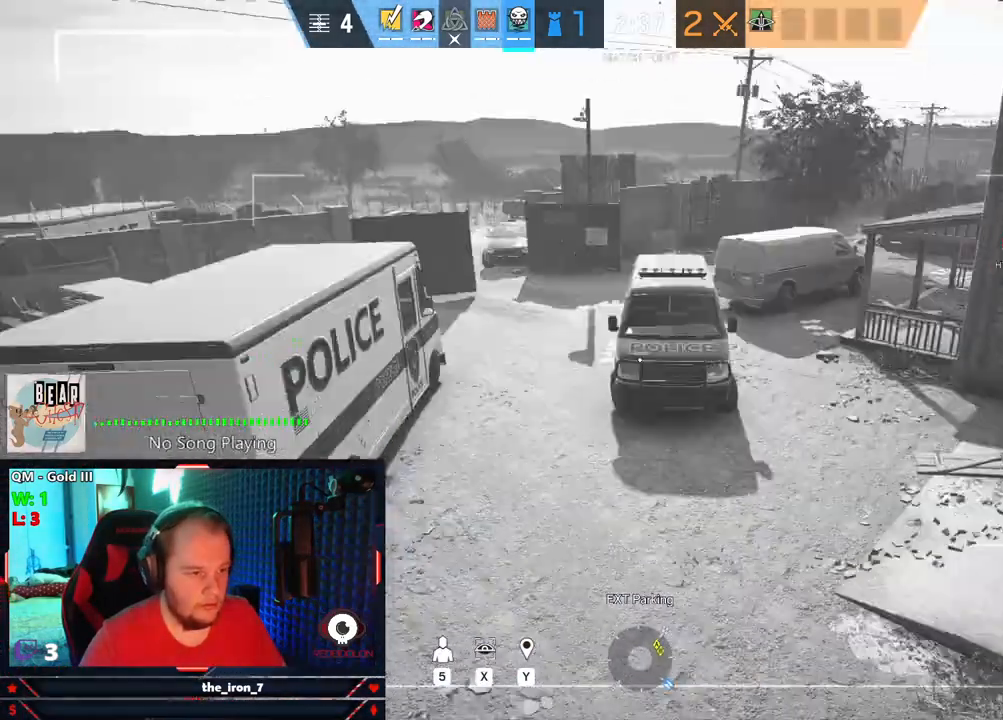
{"keys": ["x"], "mouse": [], "mouse_move": "up-right", "events": []}
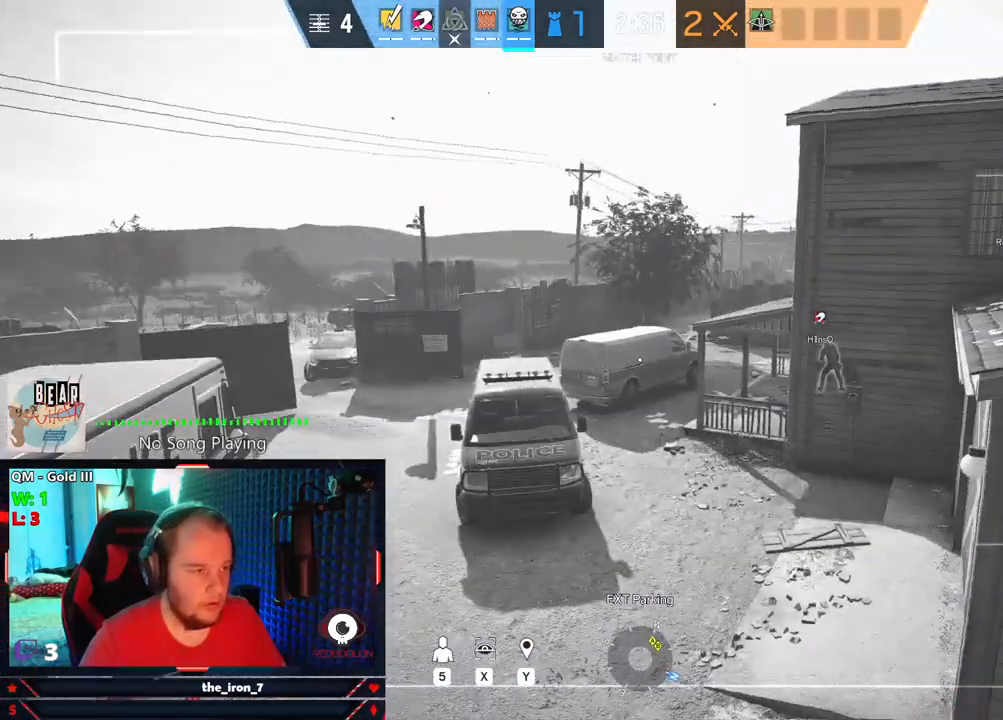
{"keys": [], "mouse": [], "mouse_move": "still", "events": [[105, "x", "up"]]}
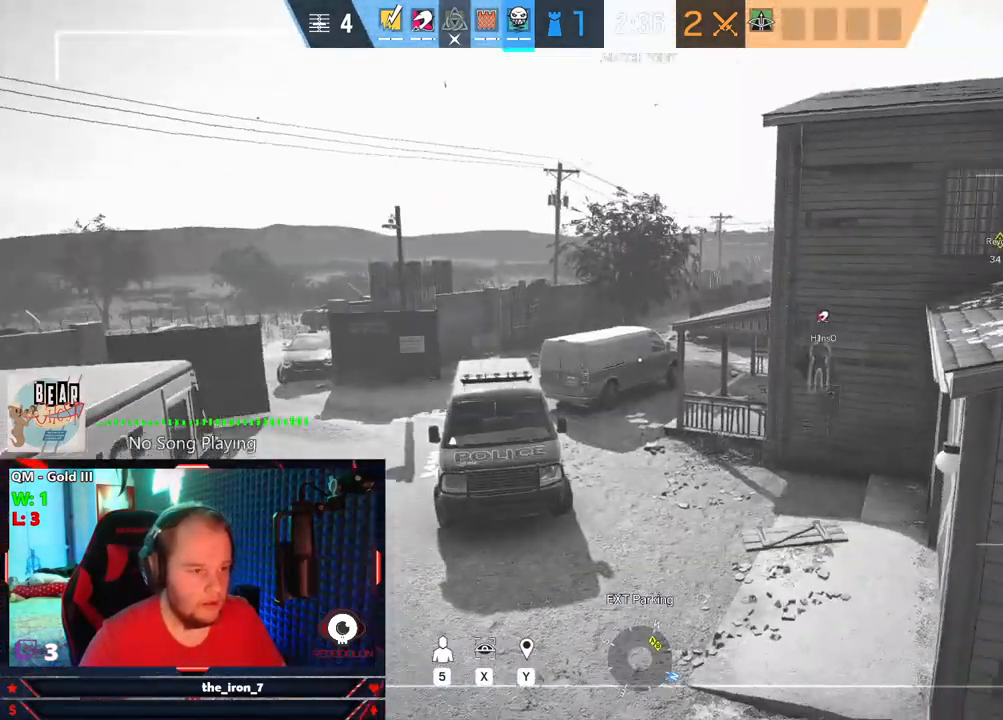
{"keys": [], "mouse": [], "mouse_move": "up-left", "events": []}